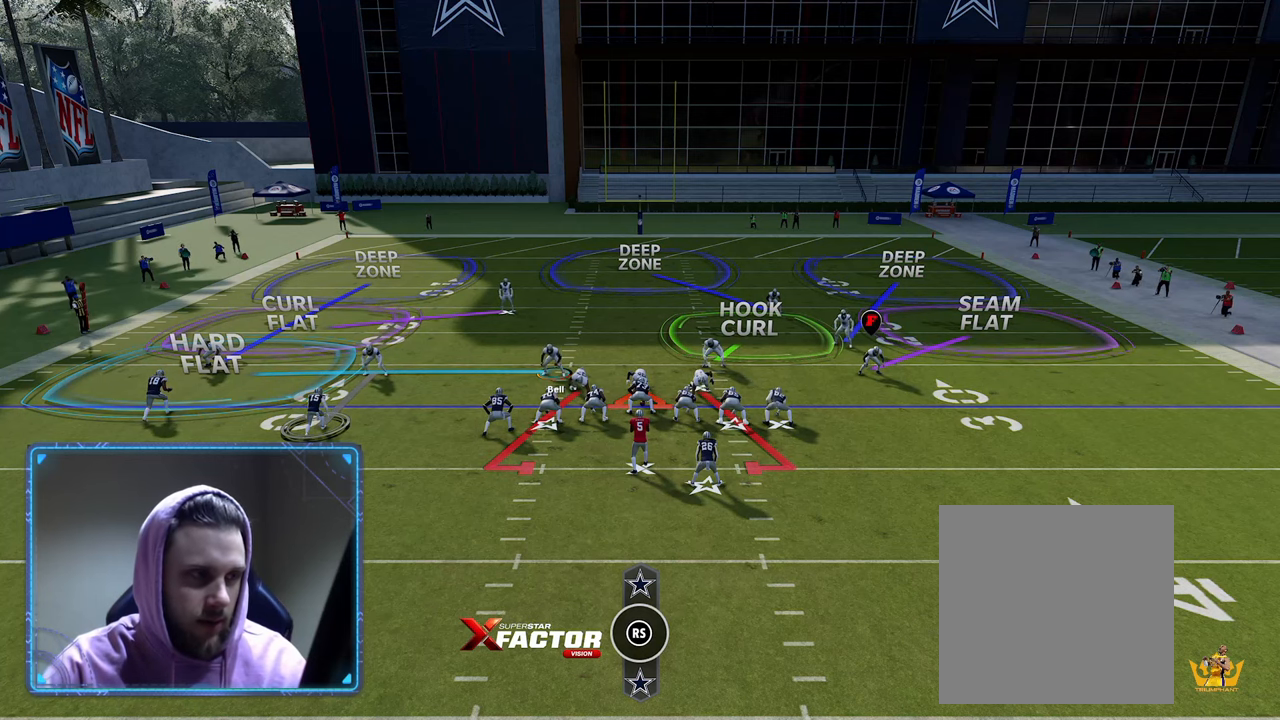
Gameplay with a controller (Xbox layout); each line is a JSON object with the inputs held at the frame after it. "events" lists button and stick changes between this image and that frame as [ms after this image, input, new state], when the widget could be followed in between.
{"buttons": [], "left_stick": "center", "right_stick": "center", "events": [[500, "R2", "up"]]}
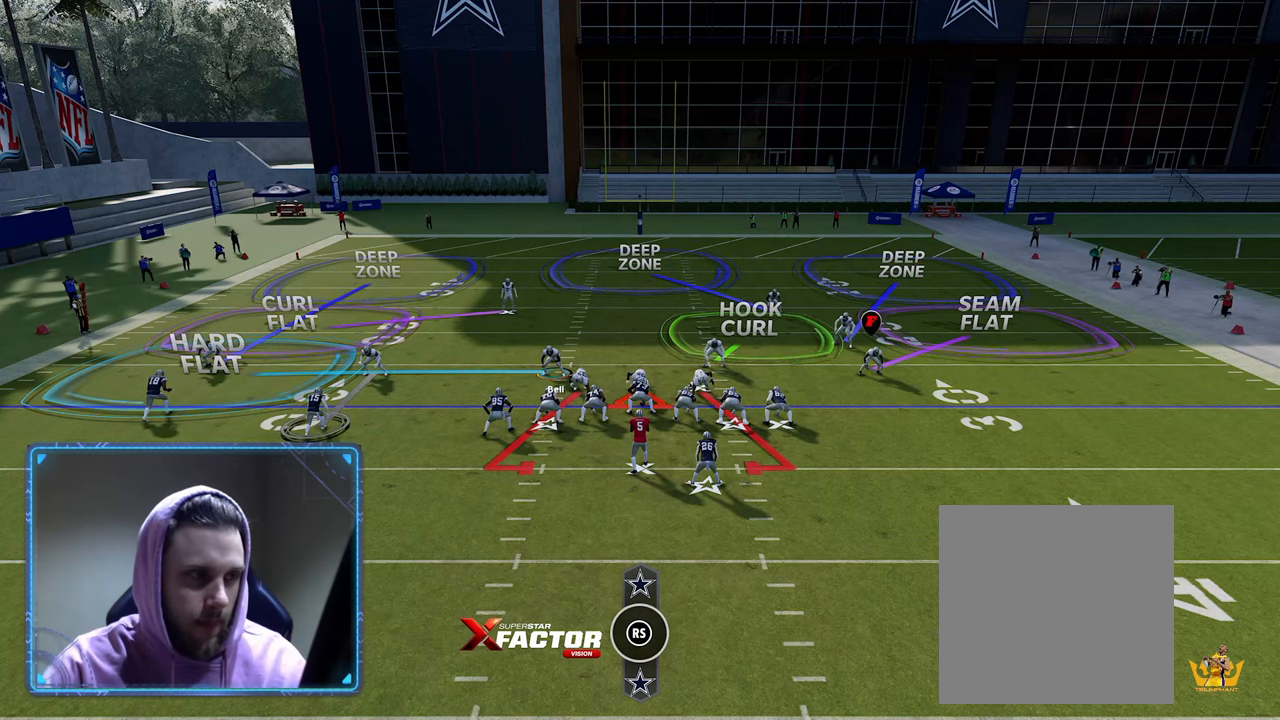
{"buttons": [], "left_stick": "center", "right_stick": "center", "events": [[200, "B", "down"], [200, "left_stick", "right"], [350, "left_stick", "center"], [367, "B", "up"]]}
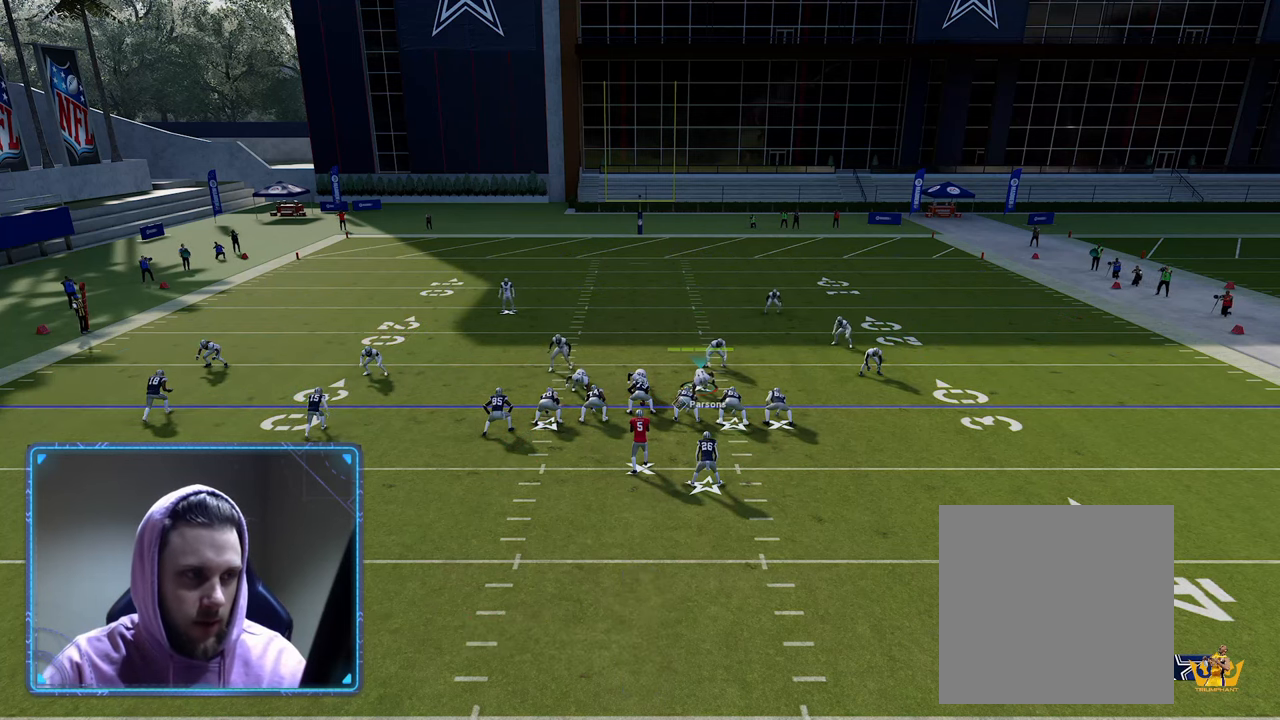
{"buttons": [], "left_stick": "up-right", "right_stick": "center", "events": [[317, "B", "down"], [317, "left_stick", "up-right"], [500, "B", "up"]]}
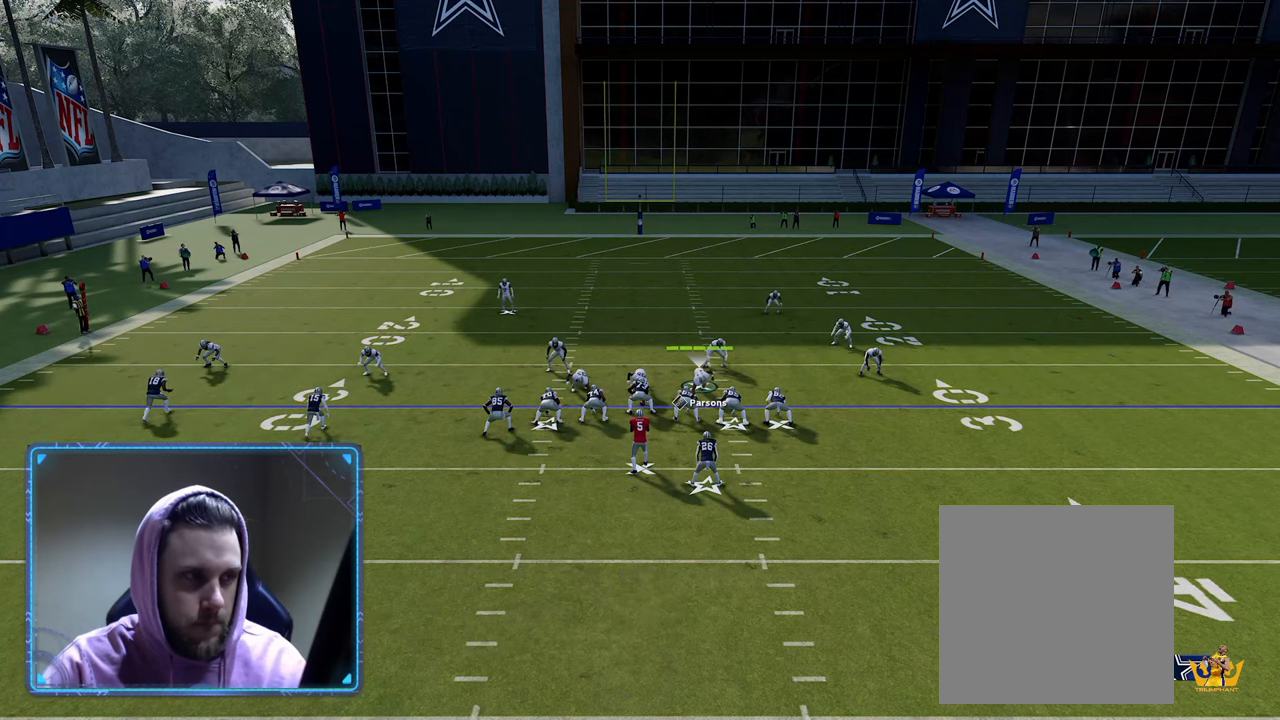
{"buttons": [], "left_stick": "center", "right_stick": "center", "events": [[17, "left_stick", "center"]]}
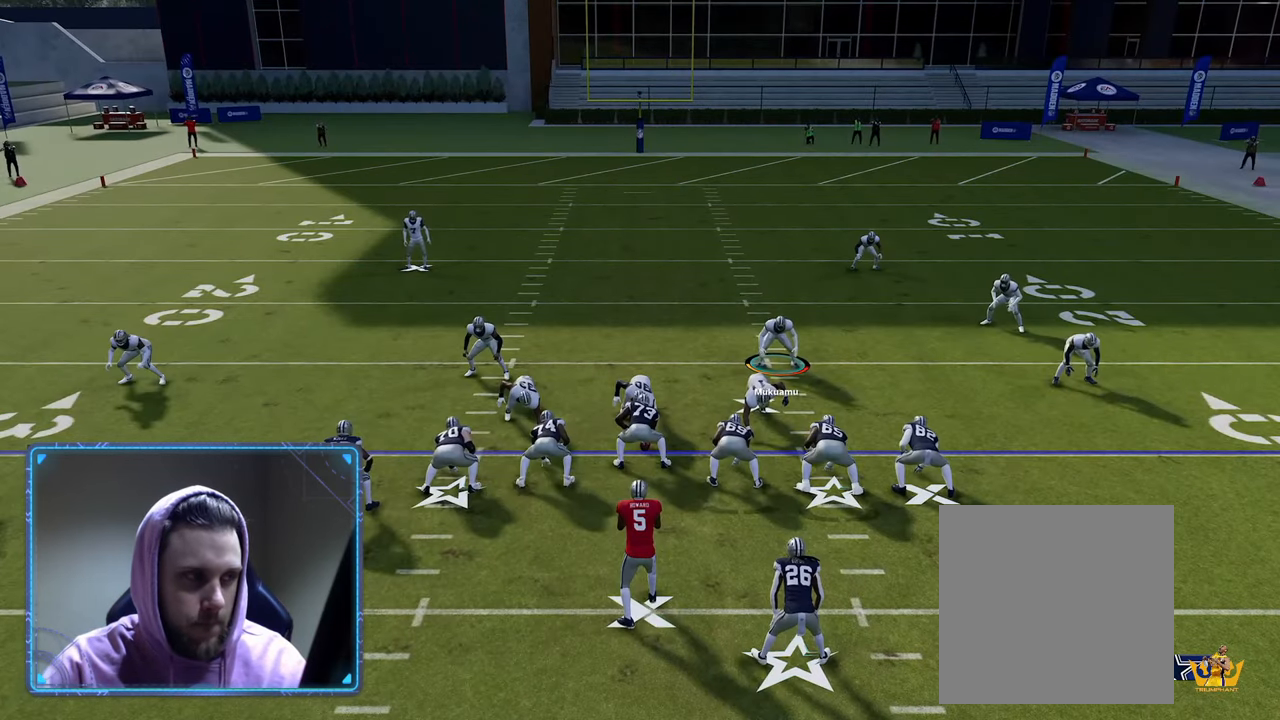
{"buttons": [], "left_stick": "center", "right_stick": "center", "events": [[300, "A", "down"], [500, "A", "up"]]}
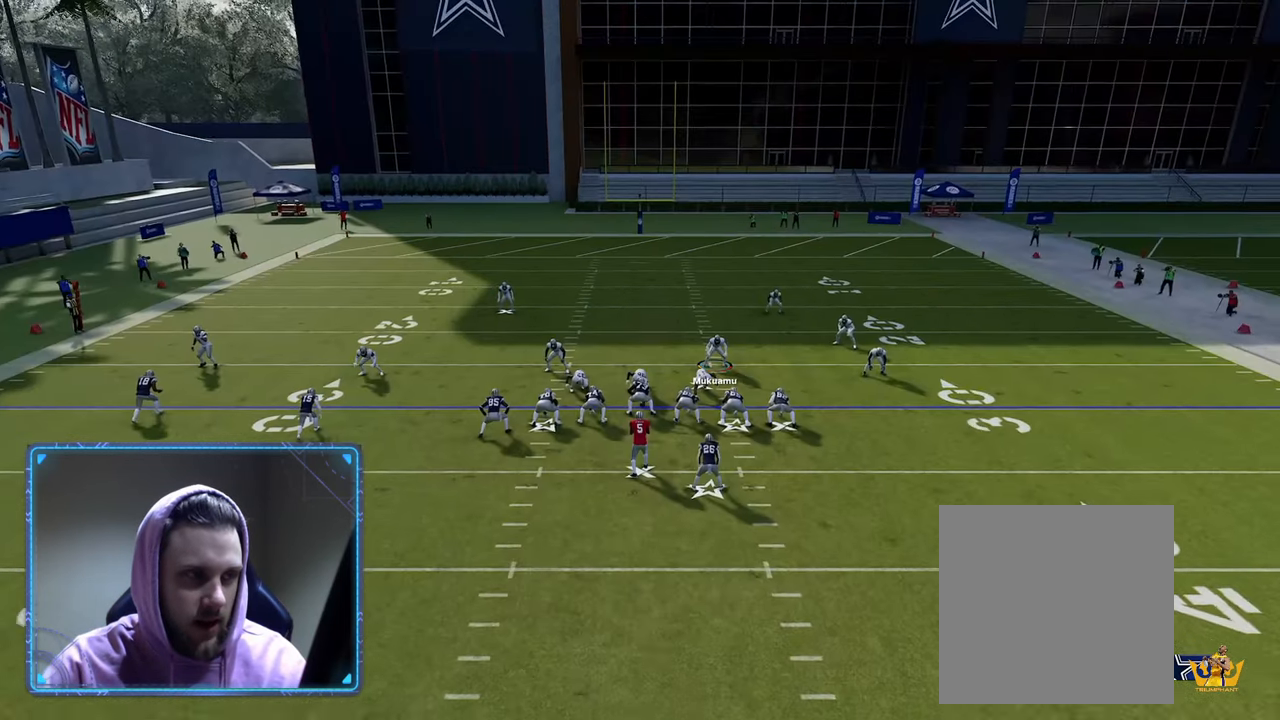
{"buttons": [], "left_stick": "center", "right_stick": "center", "events": []}
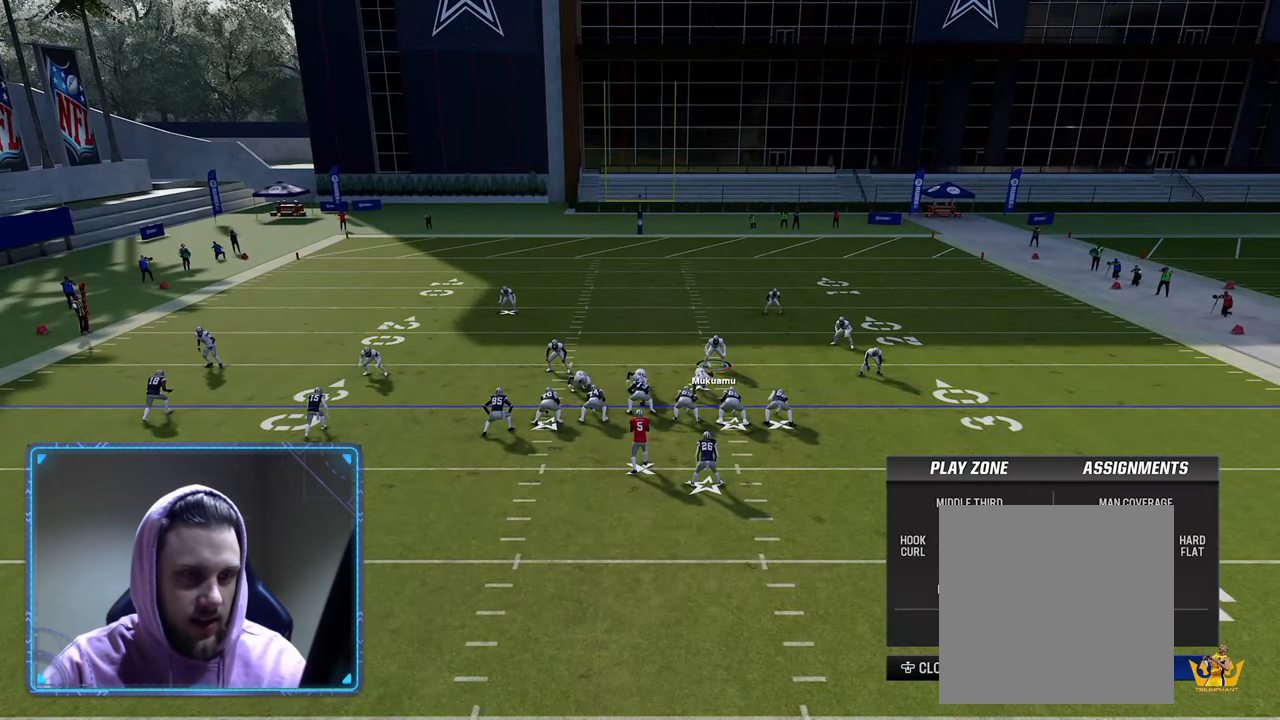
{"buttons": [], "left_stick": "center", "right_stick": "center", "events": [[183, "right_stick", "right"], [467, "right_stick", "center"]]}
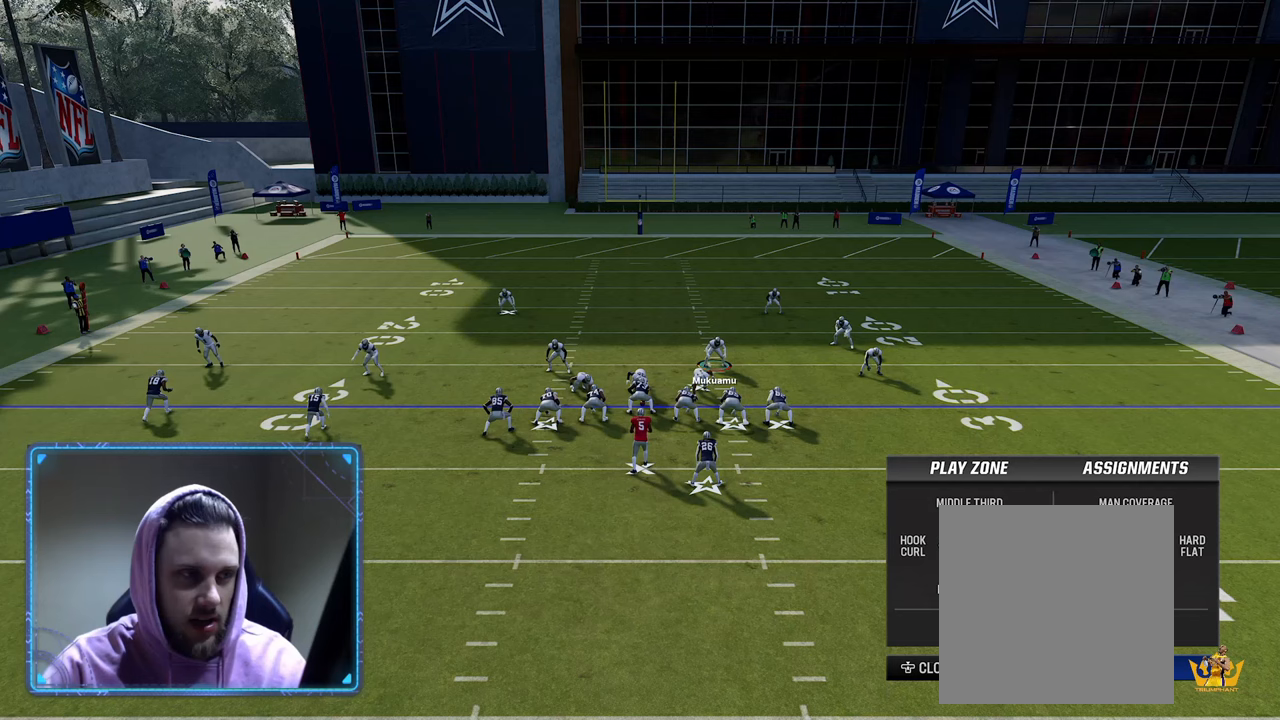
{"buttons": ["R2"], "left_stick": "center", "right_stick": "center", "events": [[33, "R2", "down"]]}
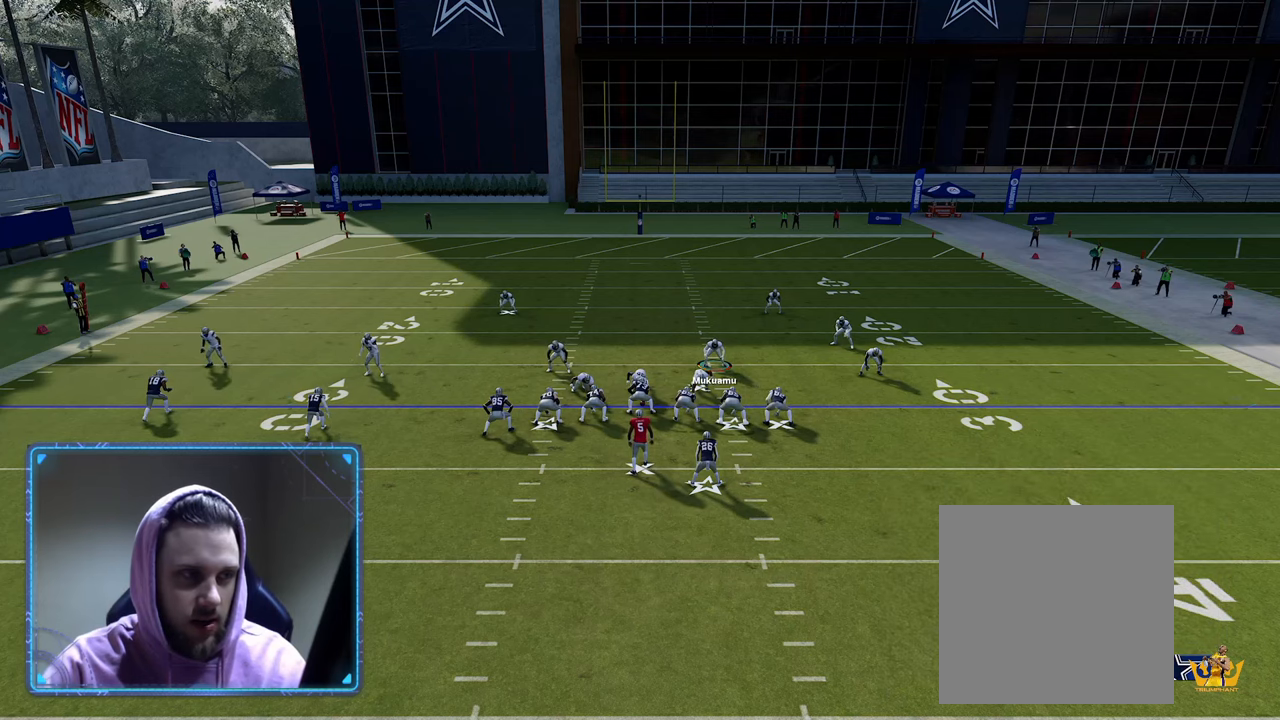
{"buttons": ["R2"], "left_stick": "center", "right_stick": "center", "events": []}
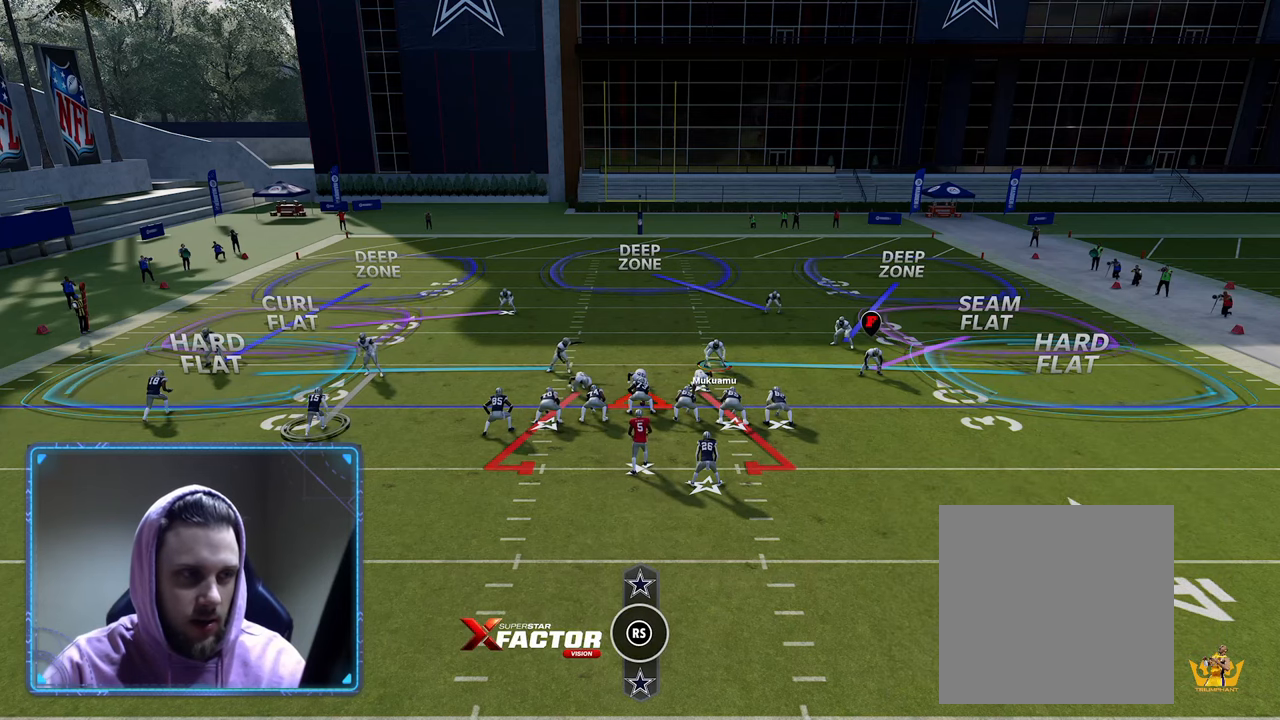
{"buttons": ["R2"], "left_stick": "center", "right_stick": "center", "events": []}
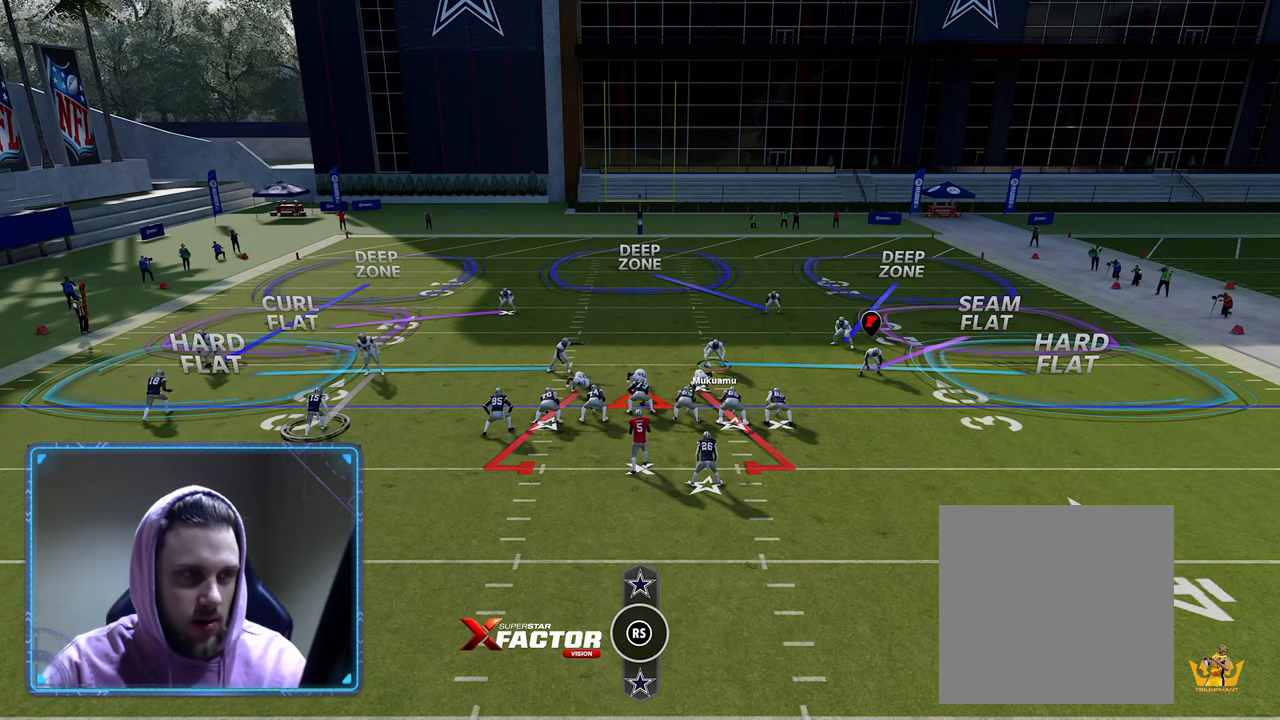
{"buttons": ["R2"], "left_stick": "center", "right_stick": "center", "events": []}
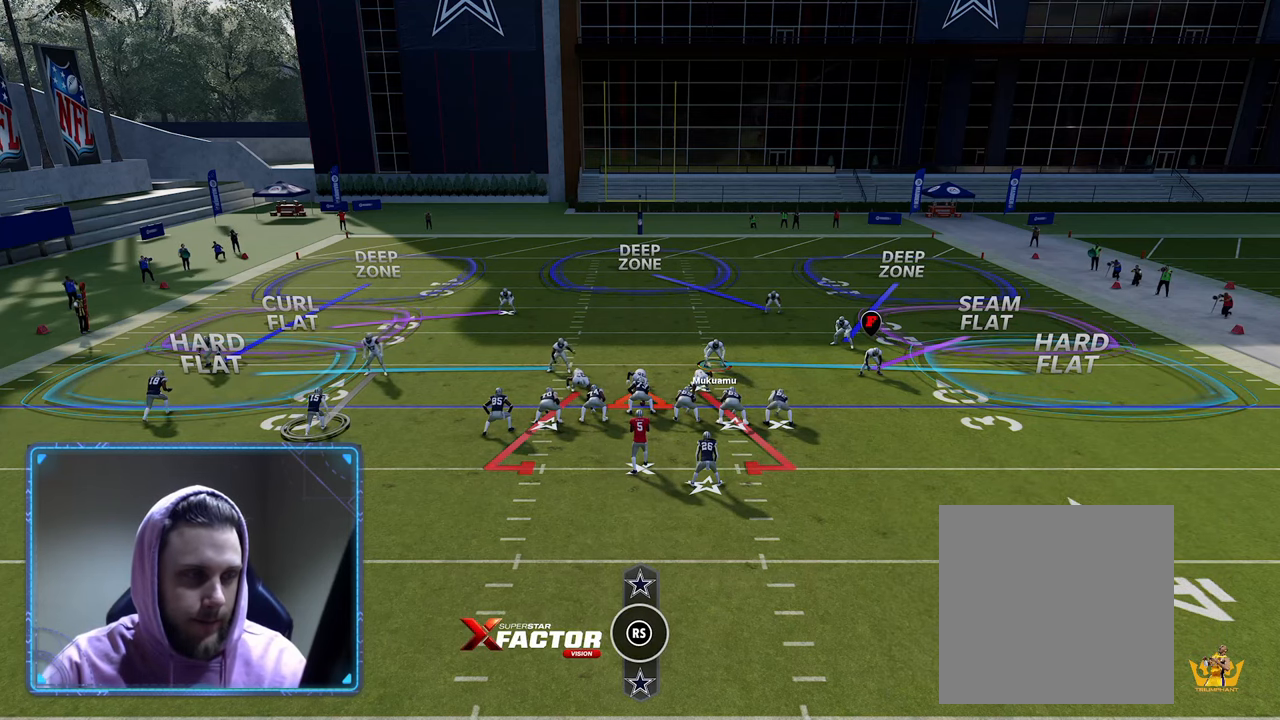
{"buttons": ["B"], "left_stick": "left", "right_stick": "center", "events": [[267, "R2", "up"], [367, "left_stick", "left"], [383, "B", "down"]]}
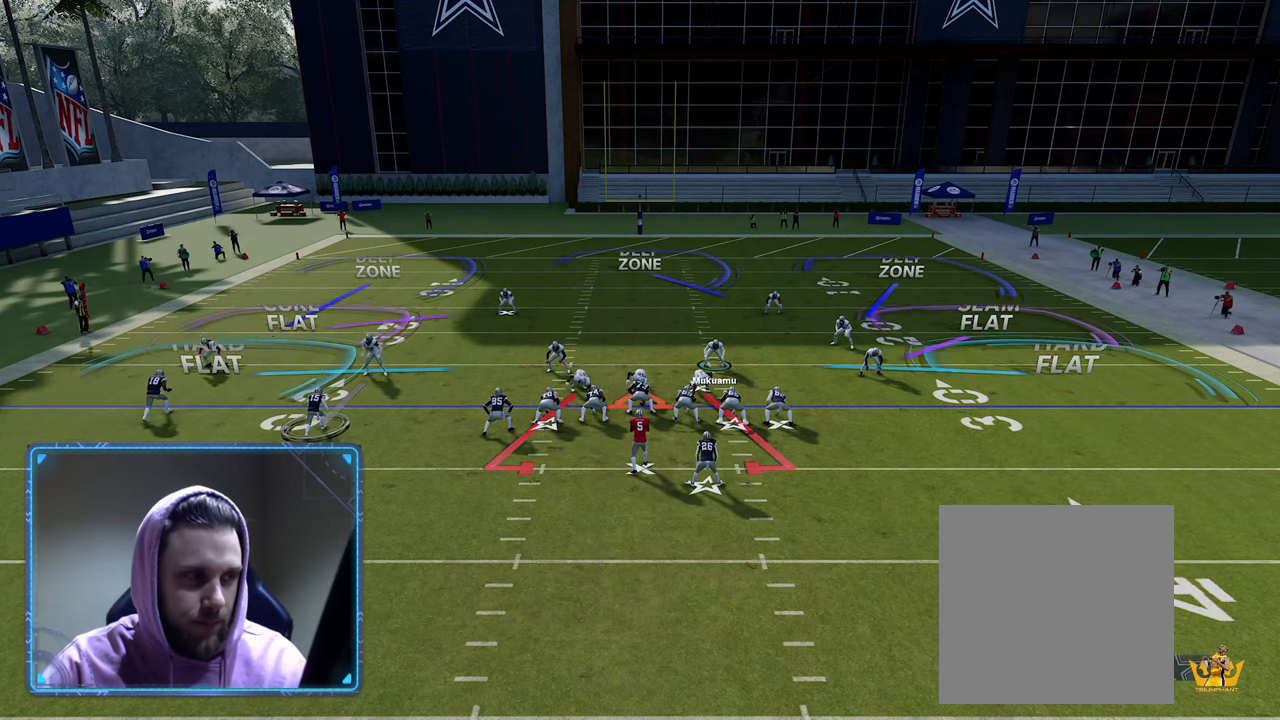
{"buttons": [], "left_stick": "center", "right_stick": "center", "events": [[33, "B", "up"], [33, "left_stick", "center"], [283, "A", "down"], [417, "A", "up"]]}
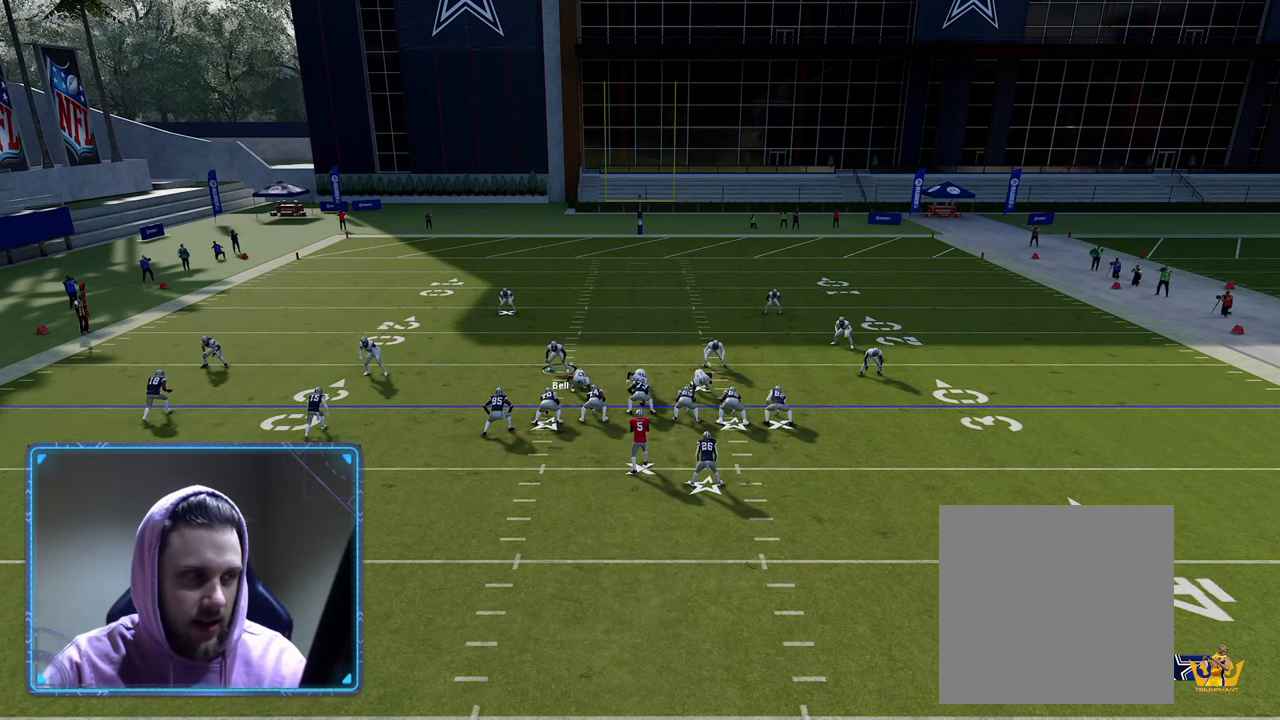
{"buttons": ["R2"], "left_stick": "right", "right_stick": "center", "events": [[17, "right_stick", "down"], [117, "left_stick", "right"], [167, "right_stick", "center"], [200, "R2", "down"]]}
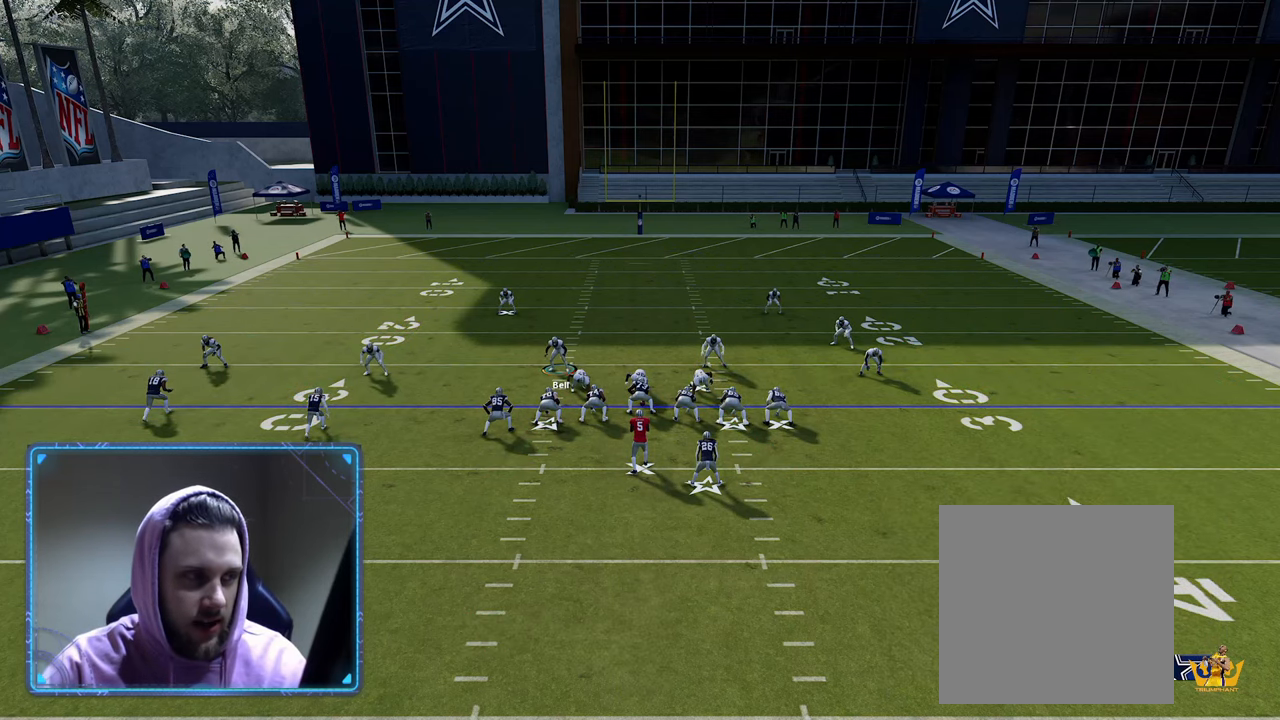
{"buttons": ["R2"], "left_stick": "down-right", "right_stick": "center", "events": [[267, "left_stick", "down-right"]]}
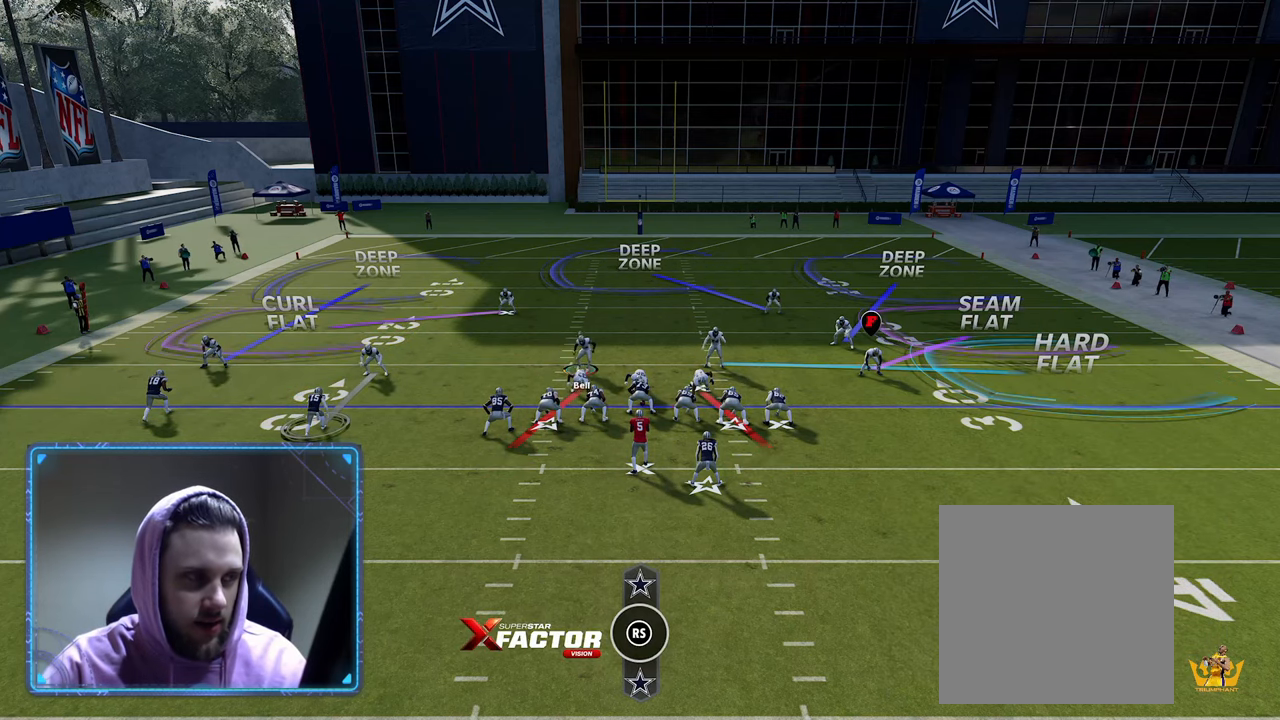
{"buttons": ["R2"], "left_stick": "right", "right_stick": "center", "events": [[83, "left_stick", "center"], [350, "left_stick", "right"]]}
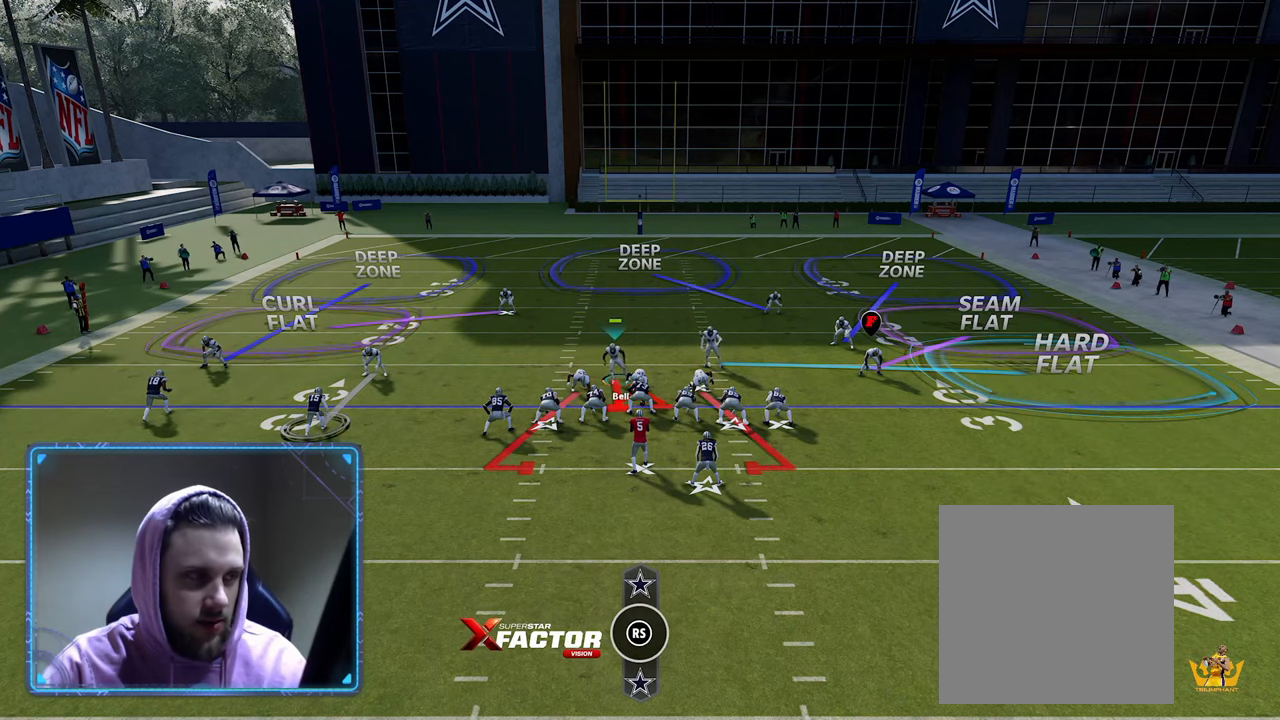
{"buttons": ["R2"], "left_stick": "center", "right_stick": "center", "events": [[67, "left_stick", "up-left"], [200, "left_stick", "left"], [400, "left_stick", "center"]]}
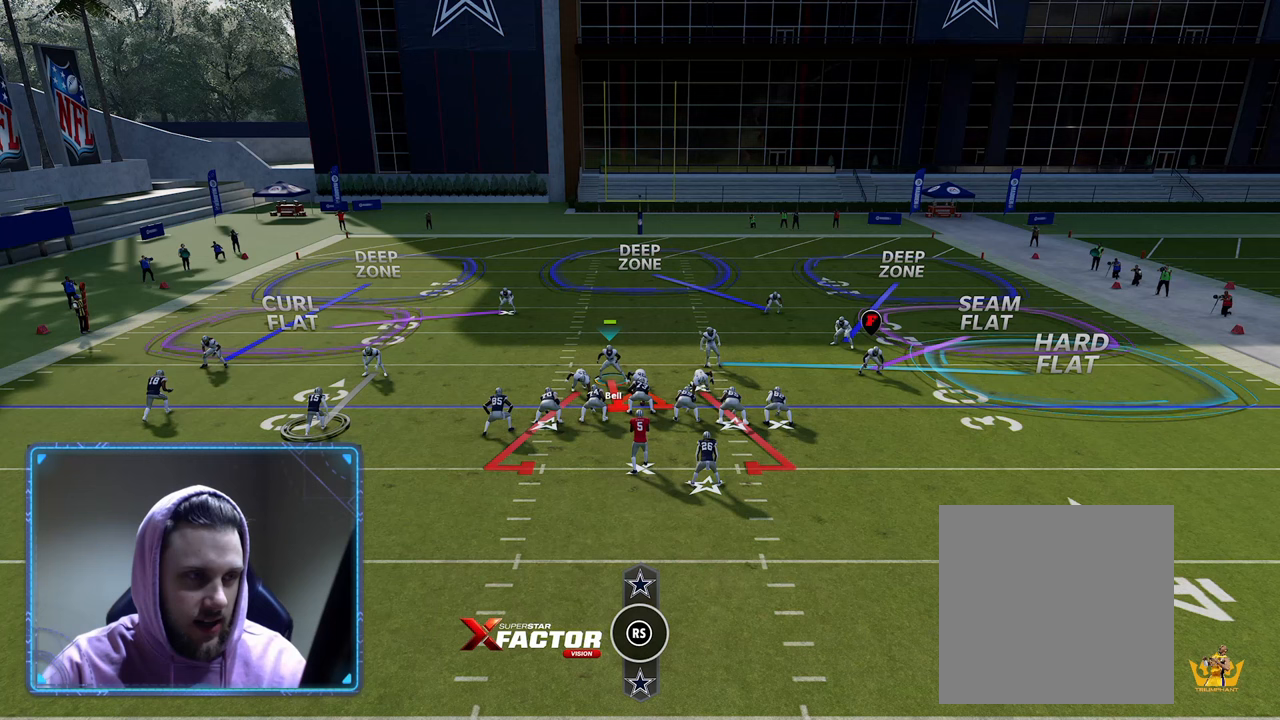
{"buttons": ["R2"], "left_stick": "center", "right_stick": "center", "events": []}
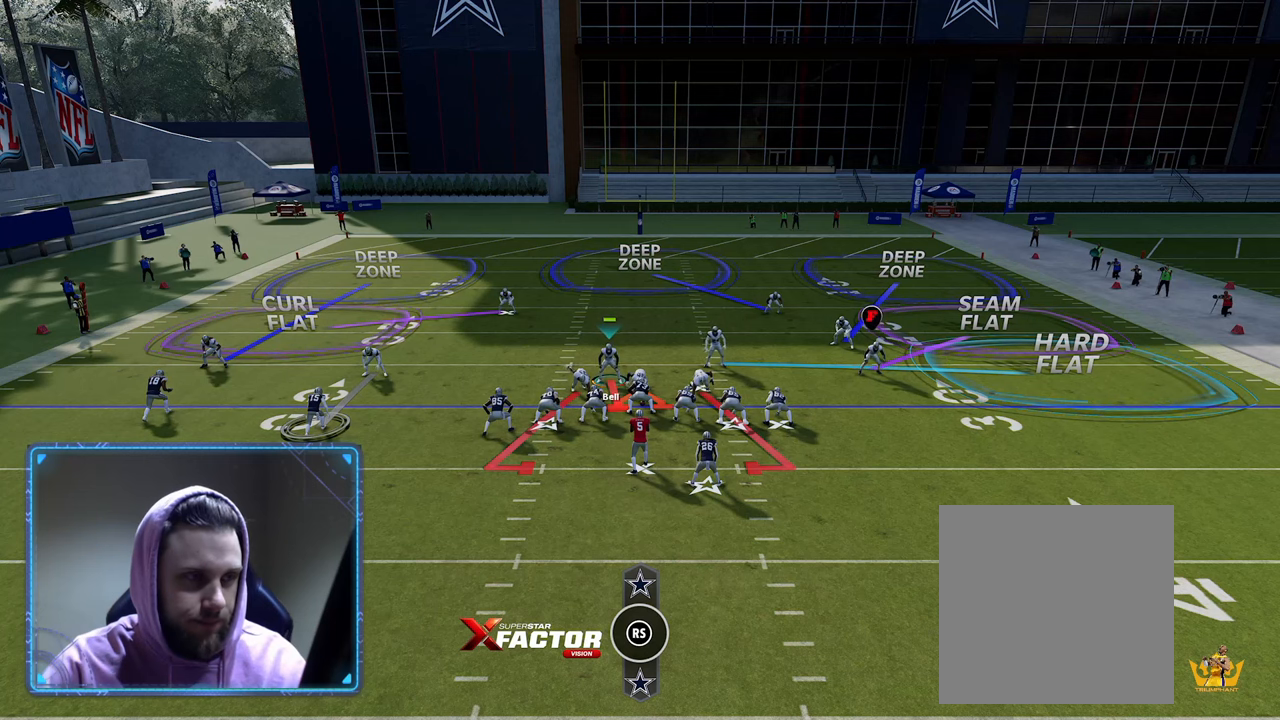
{"buttons": ["R2"], "left_stick": "center", "right_stick": "center", "events": []}
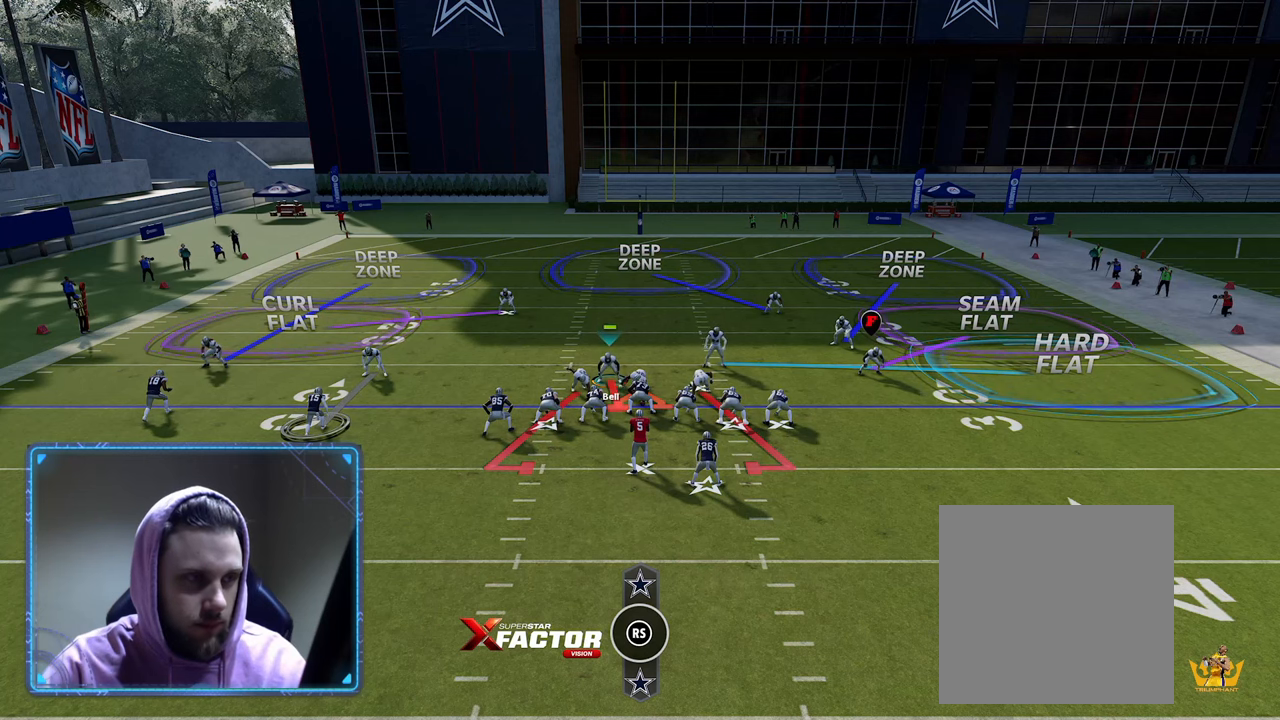
{"buttons": ["R2"], "left_stick": "center", "right_stick": "center", "events": []}
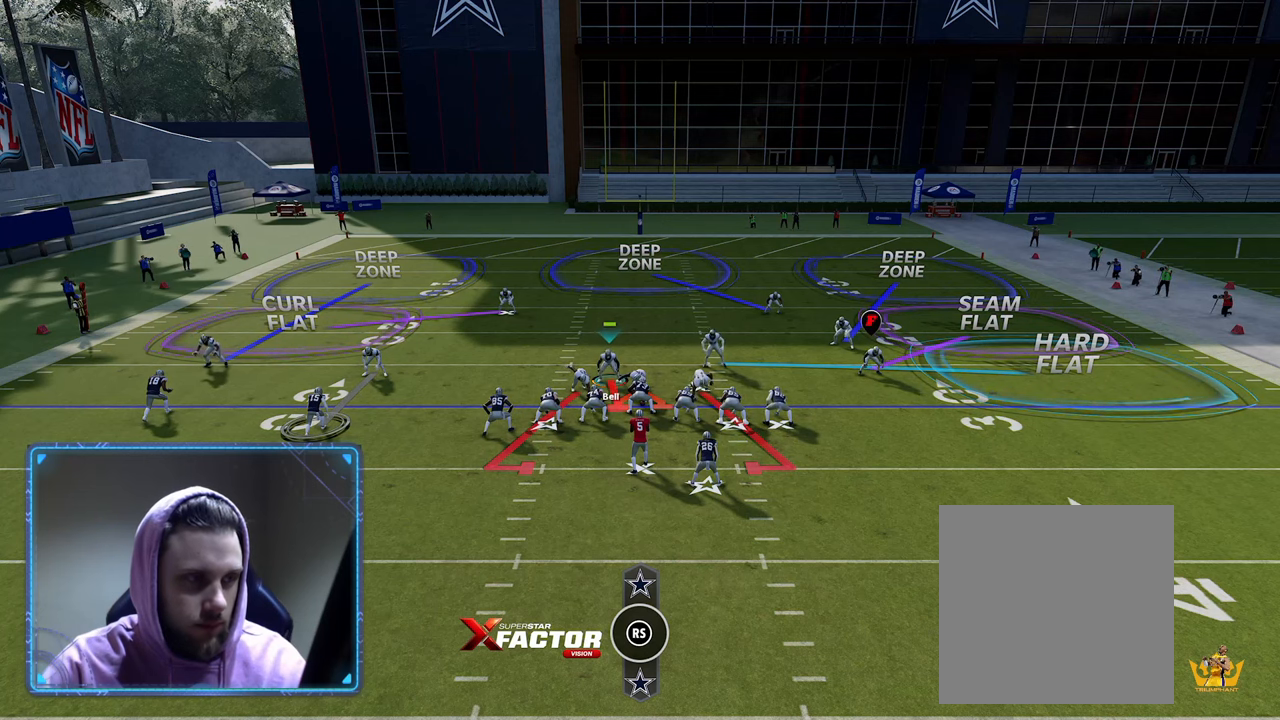
{"buttons": ["R2"], "left_stick": "center", "right_stick": "center", "events": []}
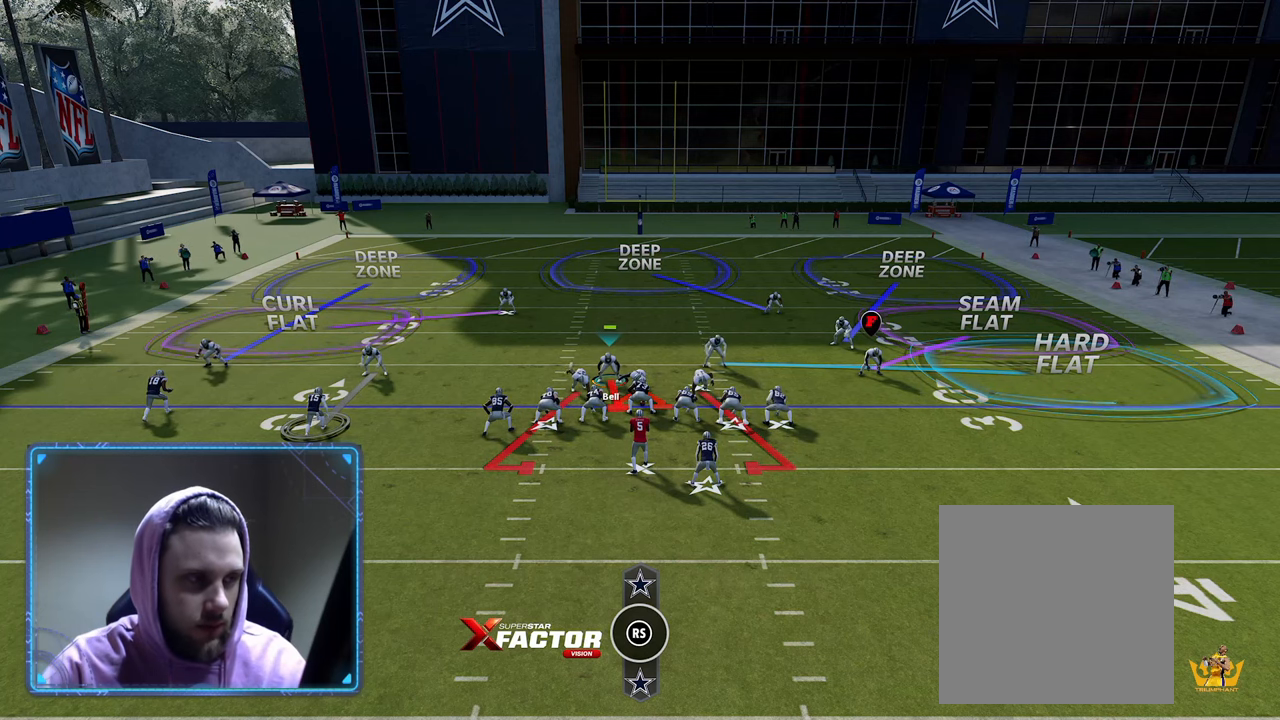
{"buttons": [], "left_stick": "center", "right_stick": "center", "events": [[367, "R2", "up"]]}
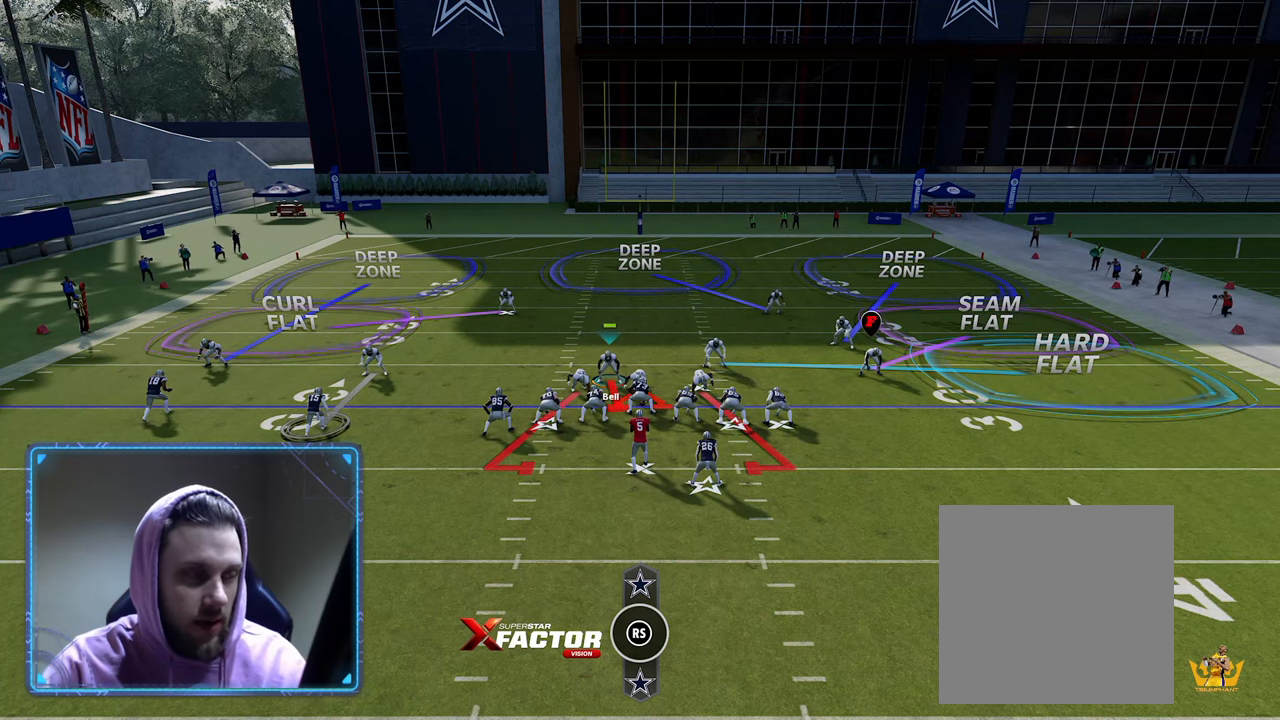
{"buttons": [], "left_stick": "center", "right_stick": "center", "events": []}
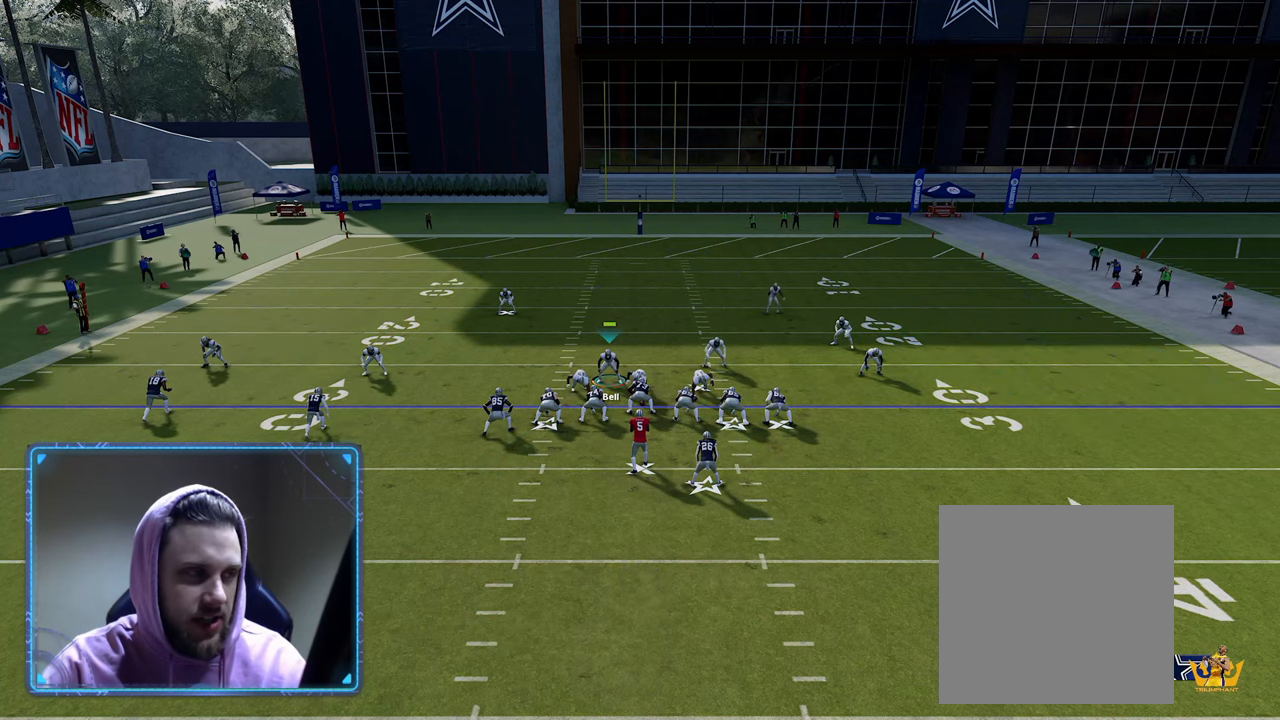
{"buttons": [], "left_stick": "center", "right_stick": "center", "events": []}
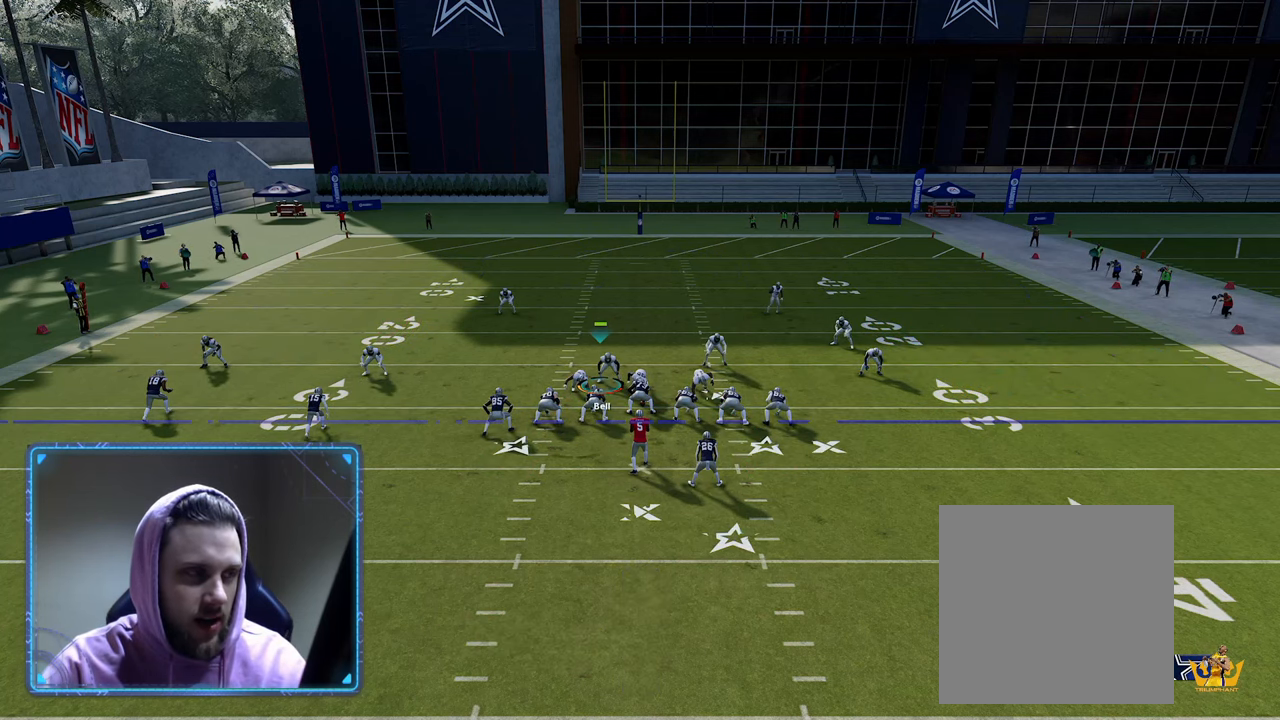
{"buttons": [], "left_stick": "center", "right_stick": "center", "events": []}
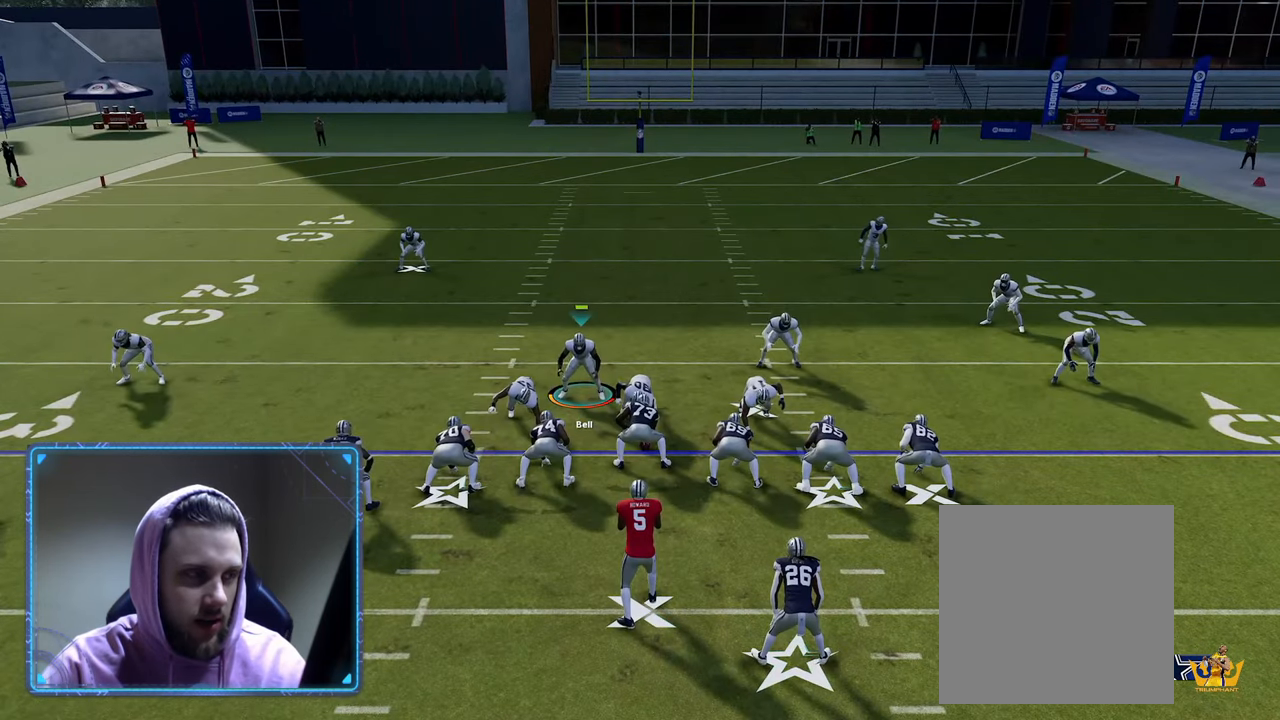
{"buttons": [], "left_stick": "center", "right_stick": "center", "events": []}
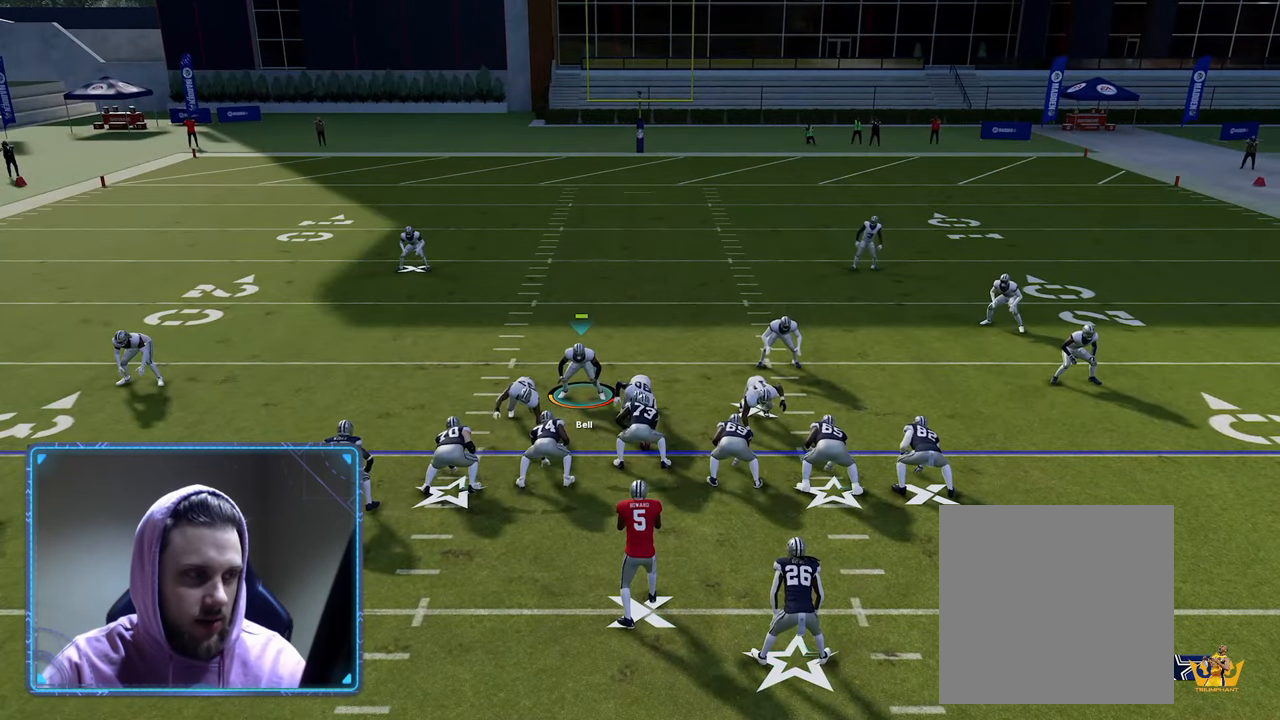
{"buttons": ["L2"], "left_stick": "left", "right_stick": "center", "events": [[433, "left_stick", "left"], [500, "L2", "down"]]}
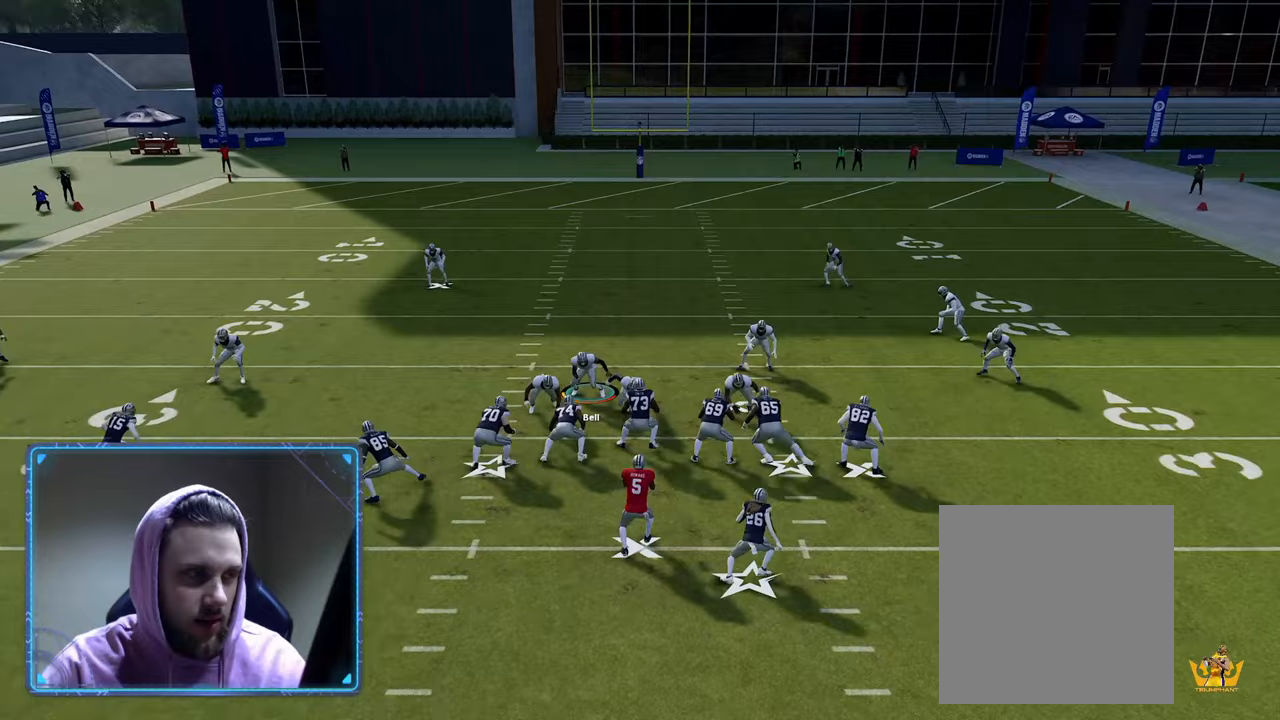
{"buttons": [], "left_stick": "left", "right_stick": "center", "events": [[200, "L2", "up"]]}
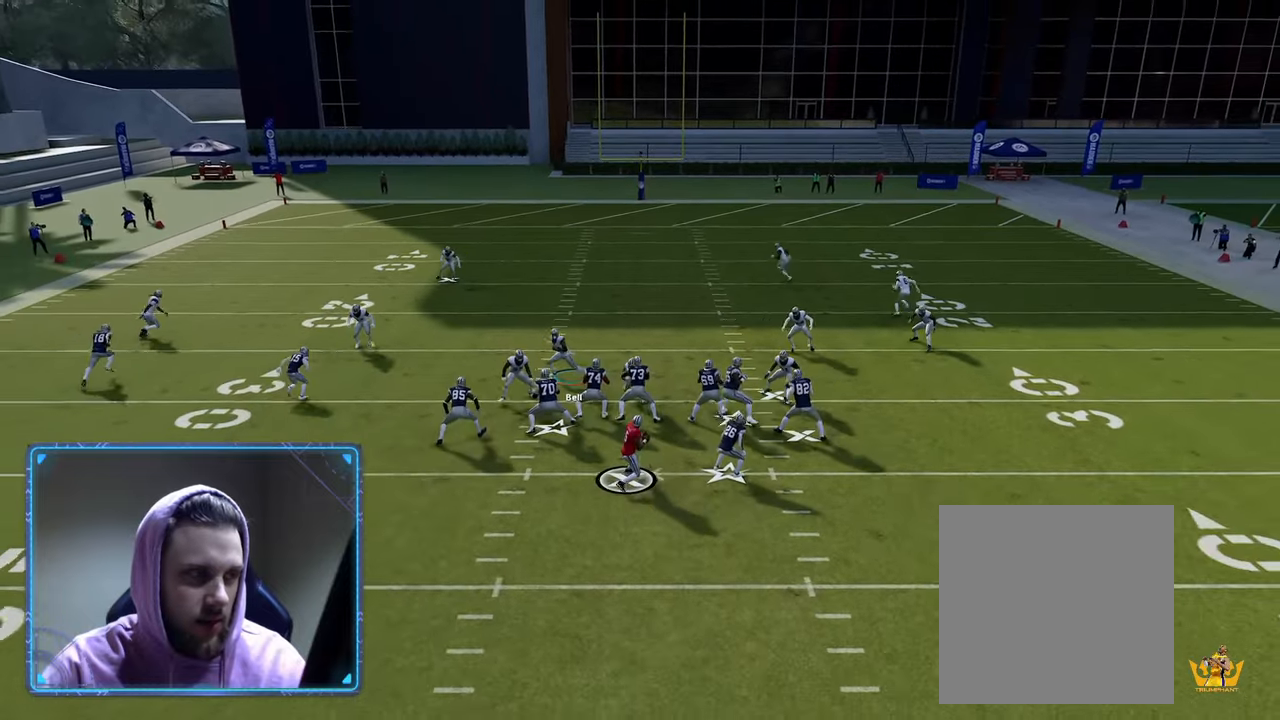
{"buttons": [], "left_stick": "up-right", "right_stick": "center", "events": [[83, "L2", "down"], [133, "left_stick", "up"], [200, "left_stick", "up-right"], [267, "L2", "up"]]}
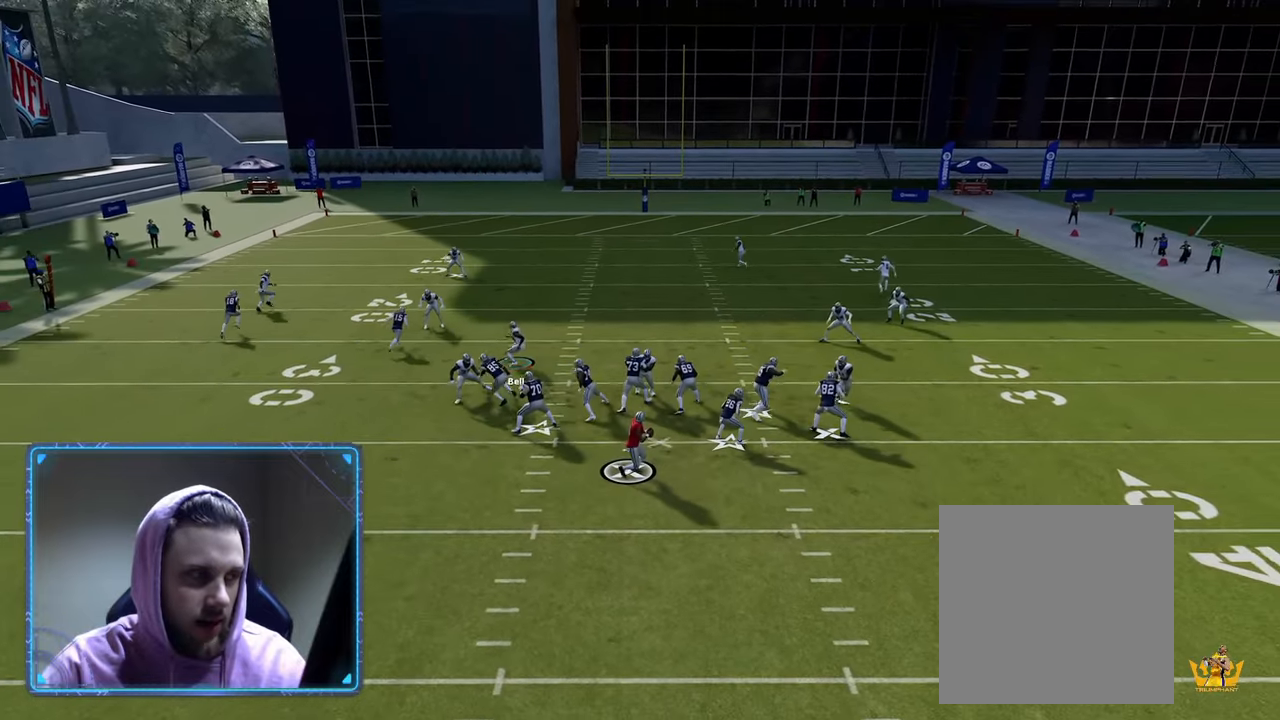
{"buttons": [], "left_stick": "left", "right_stick": "center", "events": [[67, "left_stick", "up"], [467, "left_stick", "left"]]}